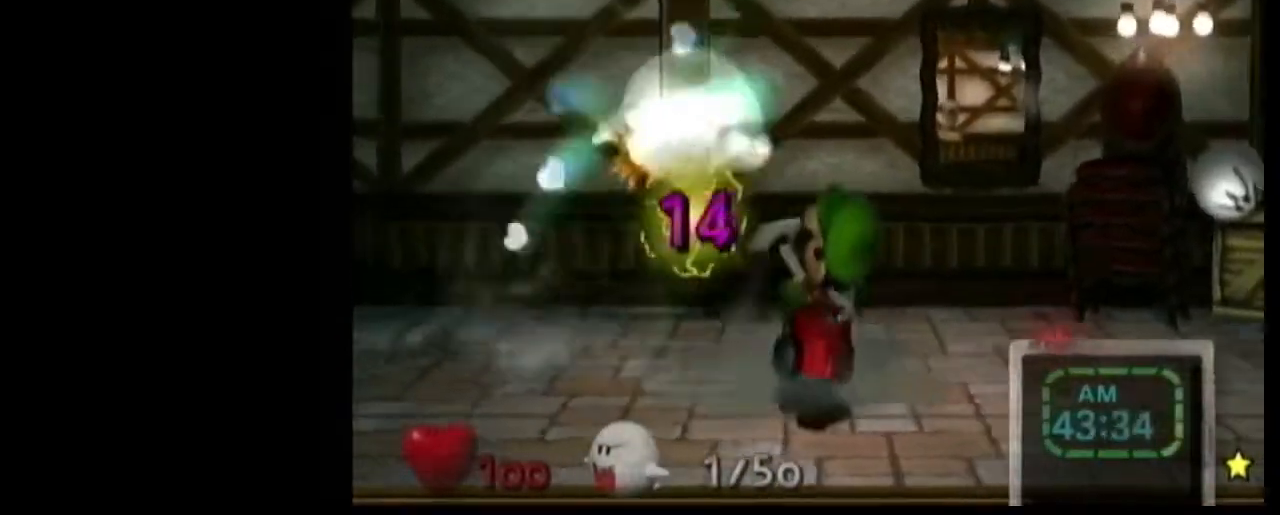
Gameplay with a controller (Nintendo layout); each line is a JSON object with the inputs held at the frame after it. "events" lists button and stick changes between this image and that frame as [ms after this image, input, new state], when the widget could be followed in between. Not read: L1 L3 R3.
{"buttons": ["R1"], "left_stick": "center", "right_stick": "center", "events": [[200, "right_stick", "center"], [234, "left_stick", "left"], [300, "R1", "down"], [367, "left_stick", "center"]]}
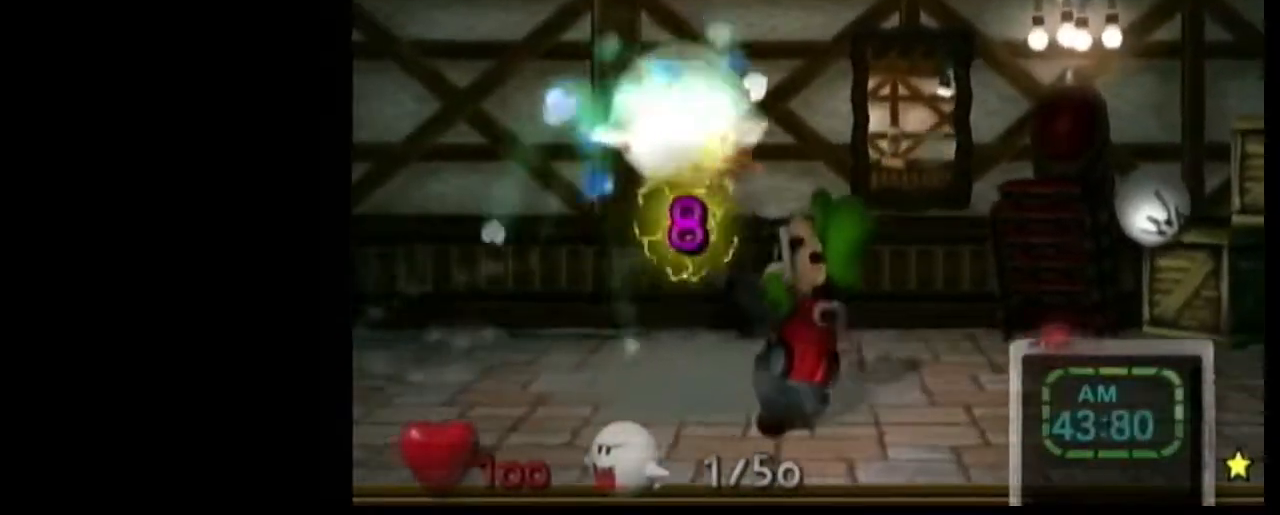
{"buttons": ["R1"], "left_stick": "right", "right_stick": "center", "events": [[101, "left_stick", "right"], [134, "right_stick", "up"], [368, "right_stick", "center"]]}
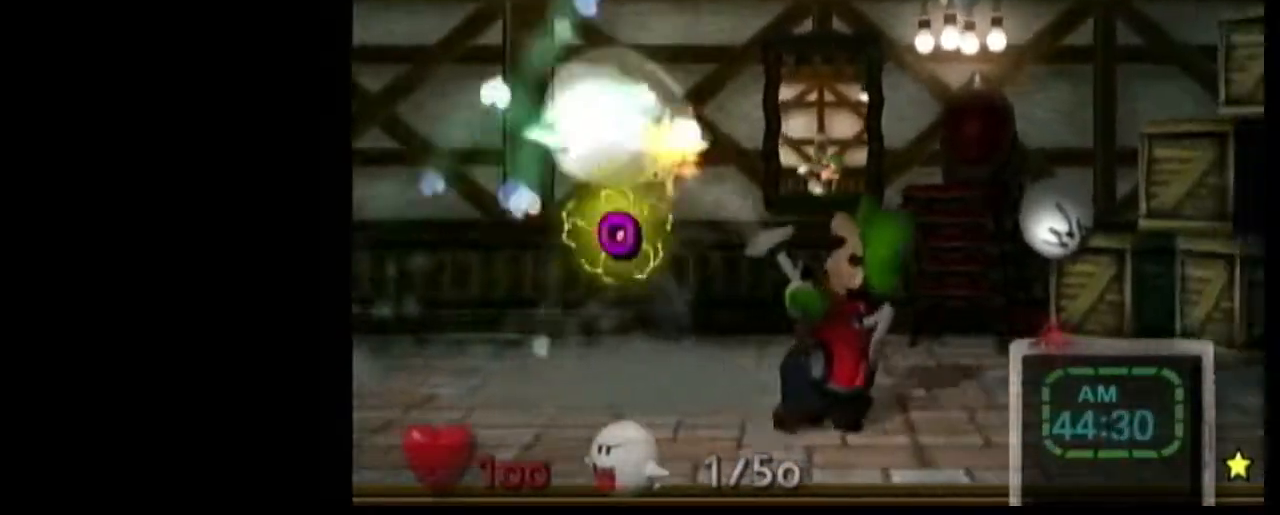
{"buttons": ["R1"], "left_stick": "right", "right_stick": "center", "events": [[200, "left_stick", "up-left"], [300, "R1", "up"], [300, "left_stick", "right"], [367, "R1", "down"], [434, "left_stick", "left"], [501, "left_stick", "right"]]}
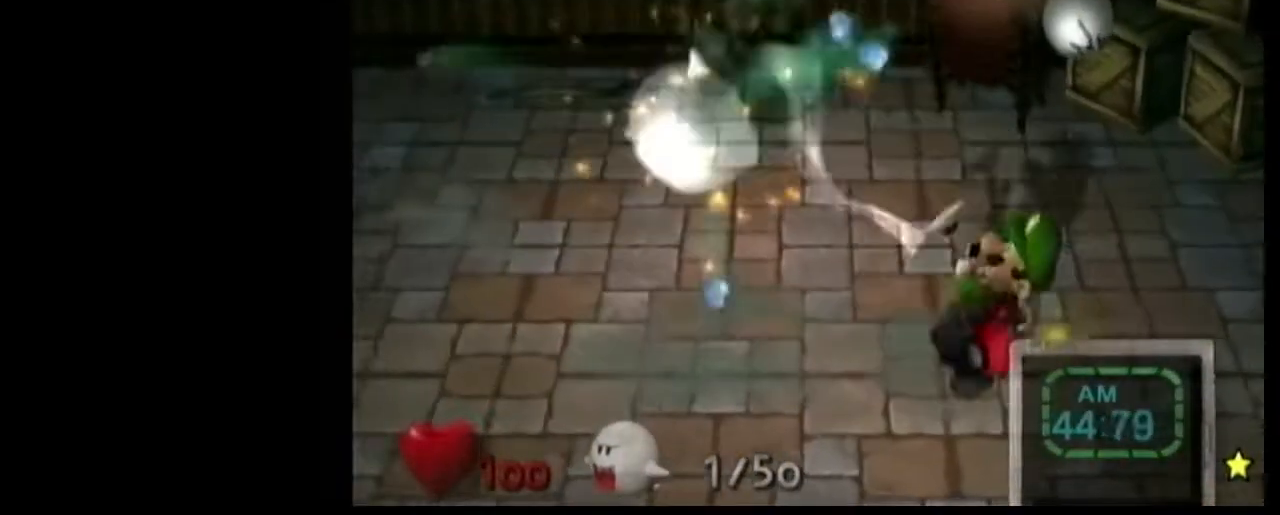
{"buttons": ["R1"], "left_stick": "down-right", "right_stick": "center", "events": [[66, "left_stick", "down-right"]]}
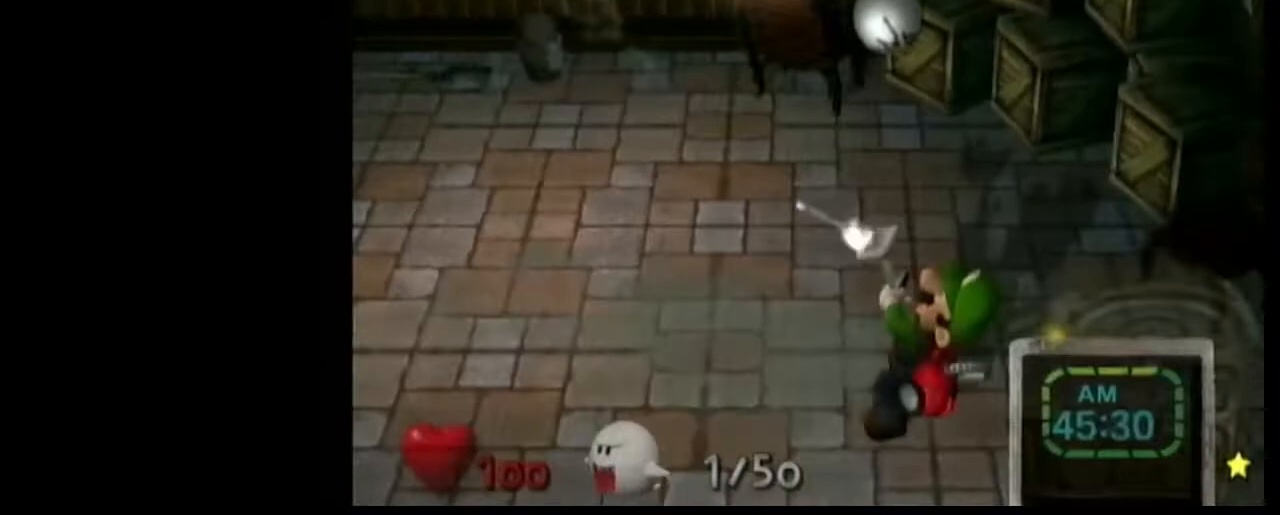
{"buttons": ["A"], "left_stick": "center", "right_stick": "center", "events": [[33, "R1", "up"], [100, "left_stick", "center"], [467, "A", "down"]]}
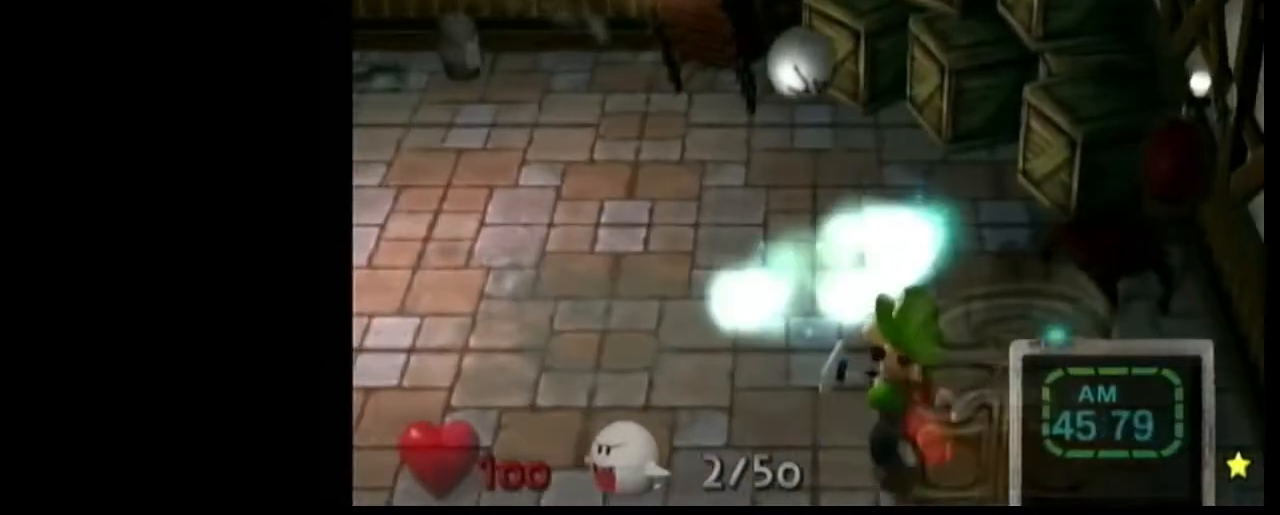
{"buttons": [], "left_stick": "right", "right_stick": "center", "events": [[67, "A", "up"], [468, "left_stick", "right"]]}
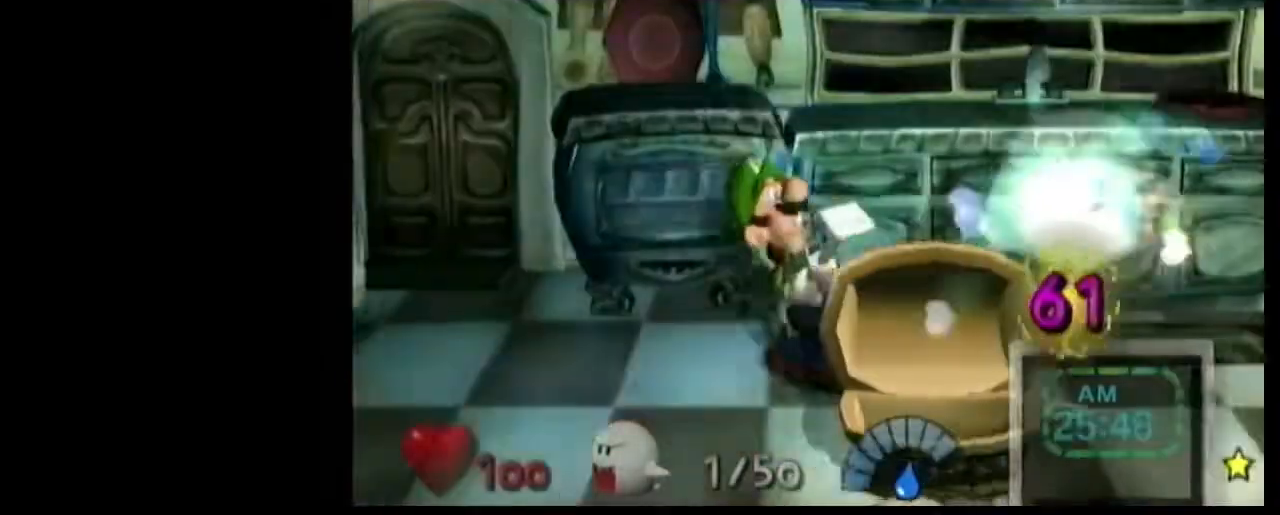
{"buttons": ["R1"], "left_stick": "left", "right_stick": "down", "events": [[67, "R1", "down"], [67, "left_stick", "center"], [367, "left_stick", "left"], [367, "right_stick", "down"]]}
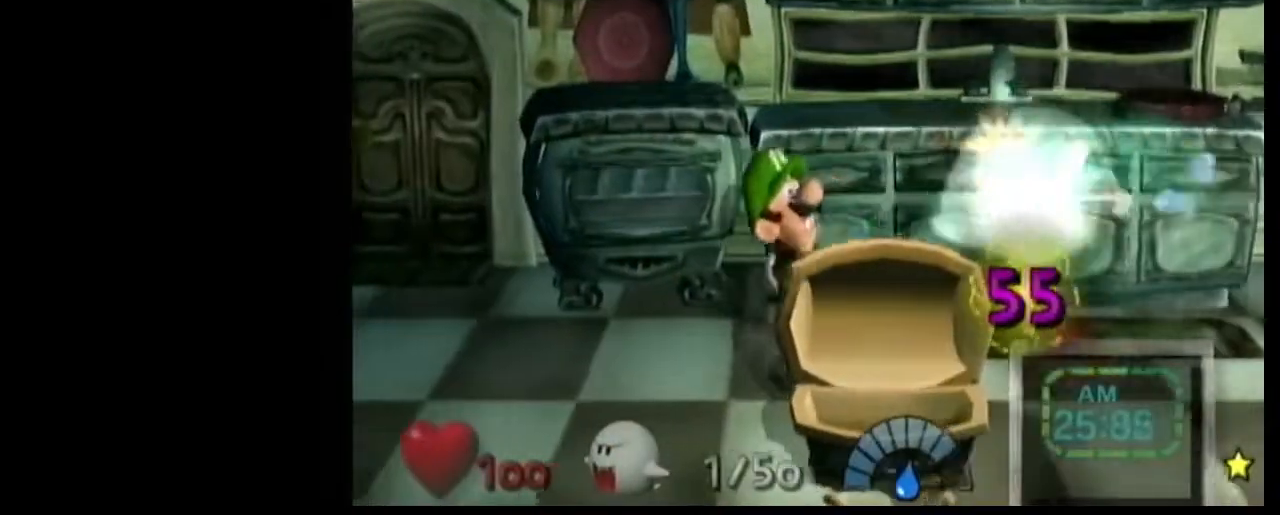
{"buttons": ["R1"], "left_stick": "center", "right_stick": "center", "events": [[66, "R1", "up"], [100, "right_stick", "center"], [166, "left_stick", "right"], [333, "R1", "down"], [333, "left_stick", "center"]]}
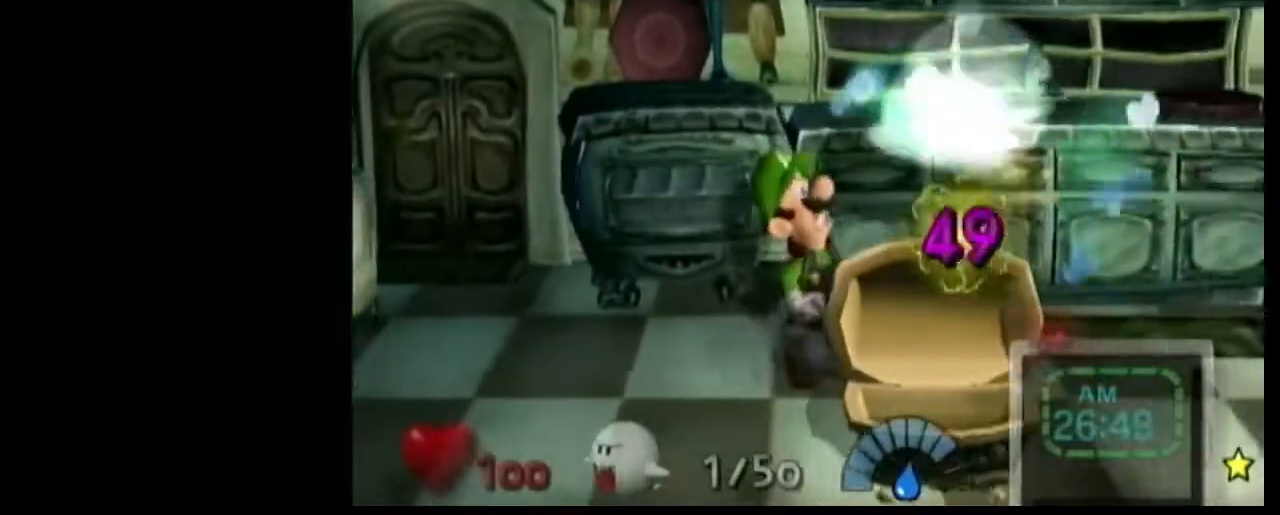
{"buttons": ["R1"], "left_stick": "center", "right_stick": "center", "events": [[67, "left_stick", "left"], [133, "right_stick", "down"], [300, "R1", "up"], [334, "right_stick", "center"], [367, "left_stick", "center"], [434, "R1", "down"], [434, "left_stick", "right"], [500, "left_stick", "center"]]}
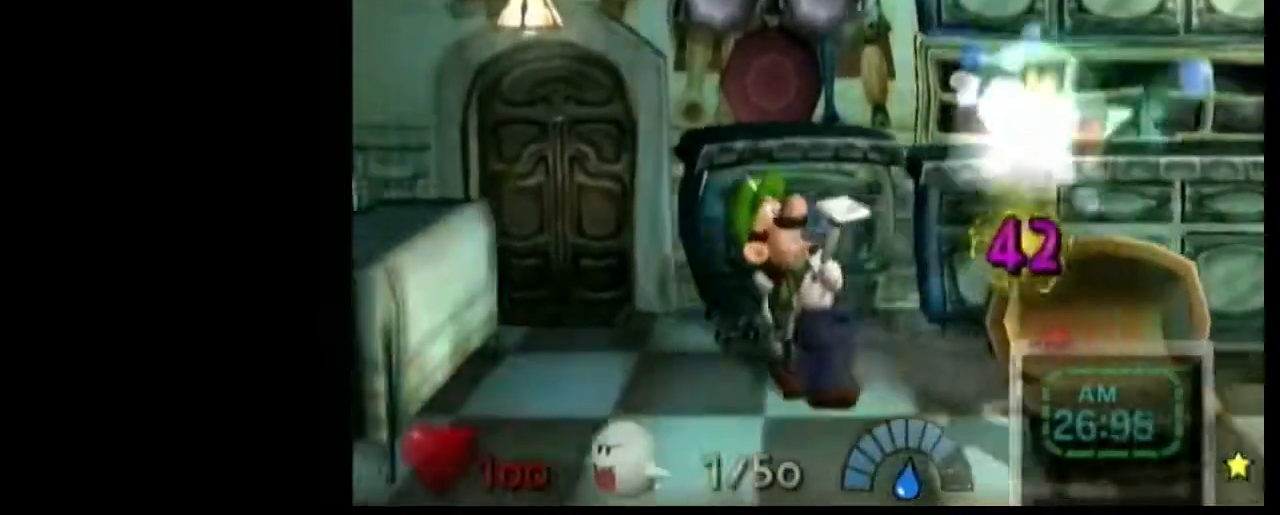
{"buttons": ["R1"], "left_stick": "left", "right_stick": "down", "events": [[267, "left_stick", "left"], [267, "right_stick", "down"]]}
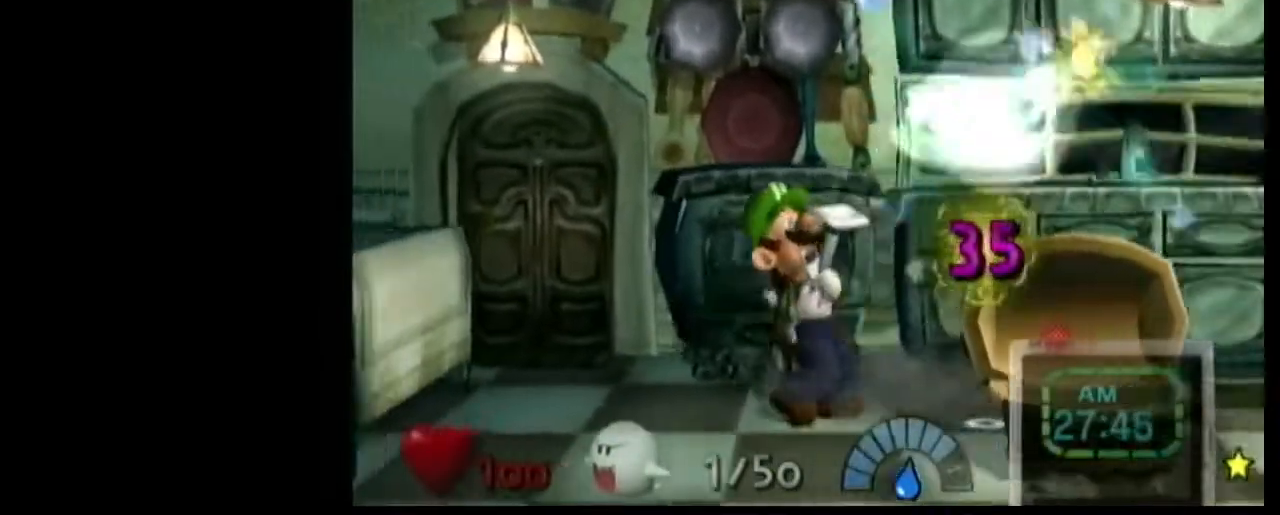
{"buttons": ["R1"], "left_stick": "center", "right_stick": "center", "events": [[33, "R1", "up"], [33, "right_stick", "center"], [100, "left_stick", "right"], [200, "R1", "down"], [200, "left_stick", "center"]]}
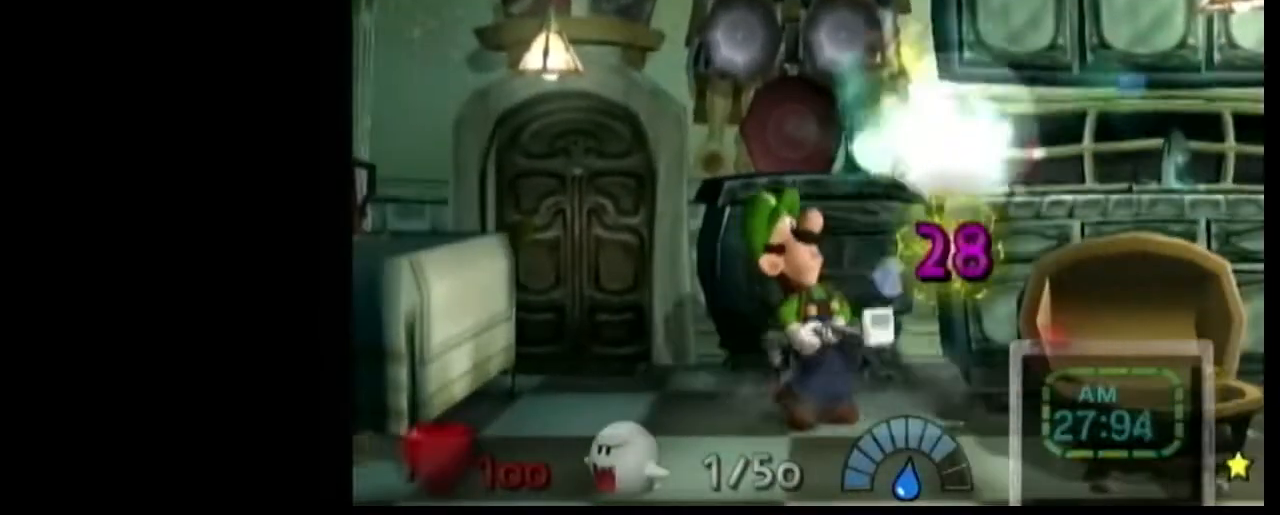
{"buttons": ["R1"], "left_stick": "center", "right_stick": "center", "events": [[233, "R1", "up"], [300, "R1", "down"]]}
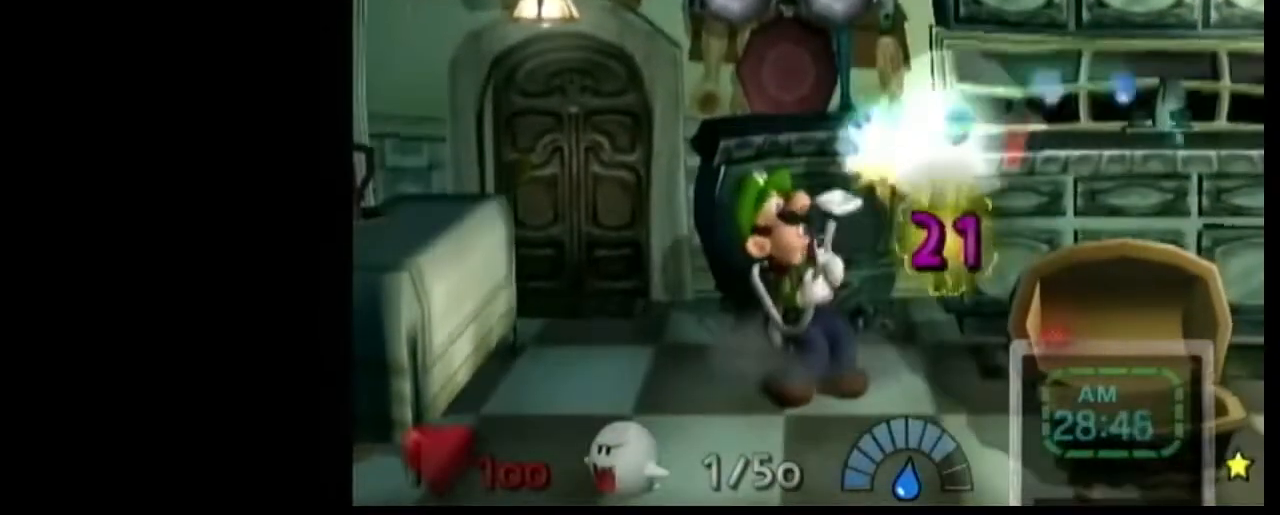
{"buttons": [], "left_stick": "center", "right_stick": "center", "events": [[434, "R1", "up"]]}
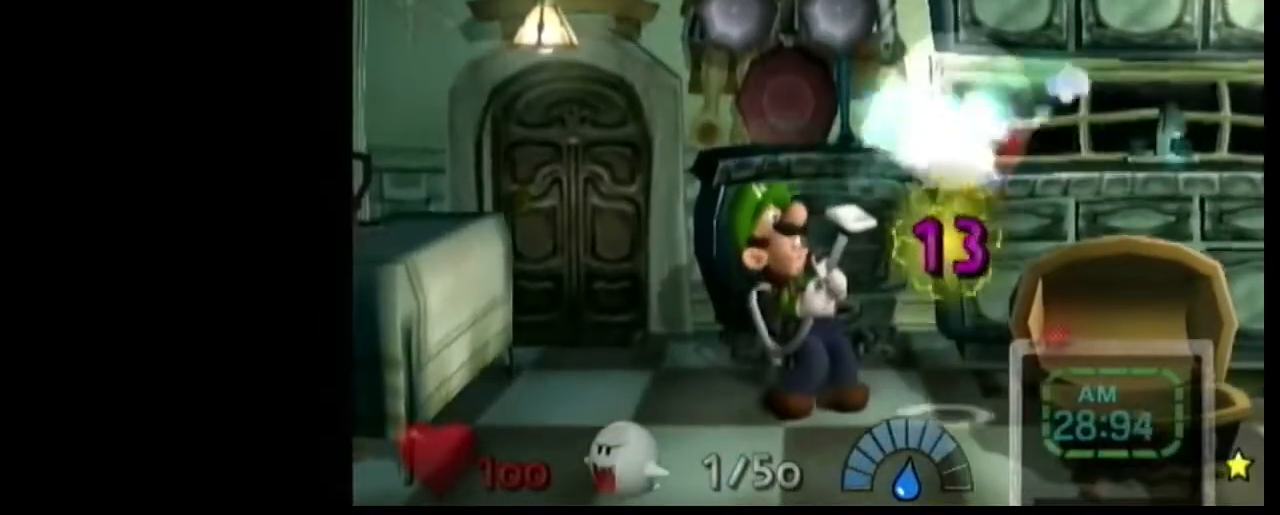
{"buttons": ["R1"], "left_stick": "center", "right_stick": "center", "events": [[33, "R1", "down"]]}
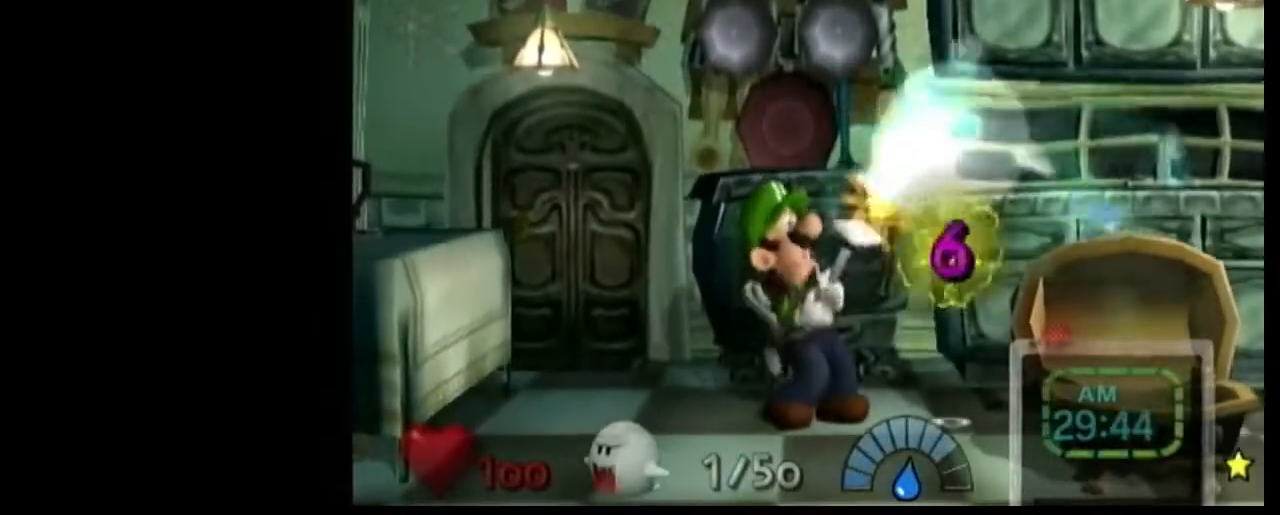
{"buttons": ["R1"], "left_stick": "up-left", "right_stick": "center", "events": [[33, "right_stick", "up"], [267, "left_stick", "up-left"], [334, "right_stick", "center"]]}
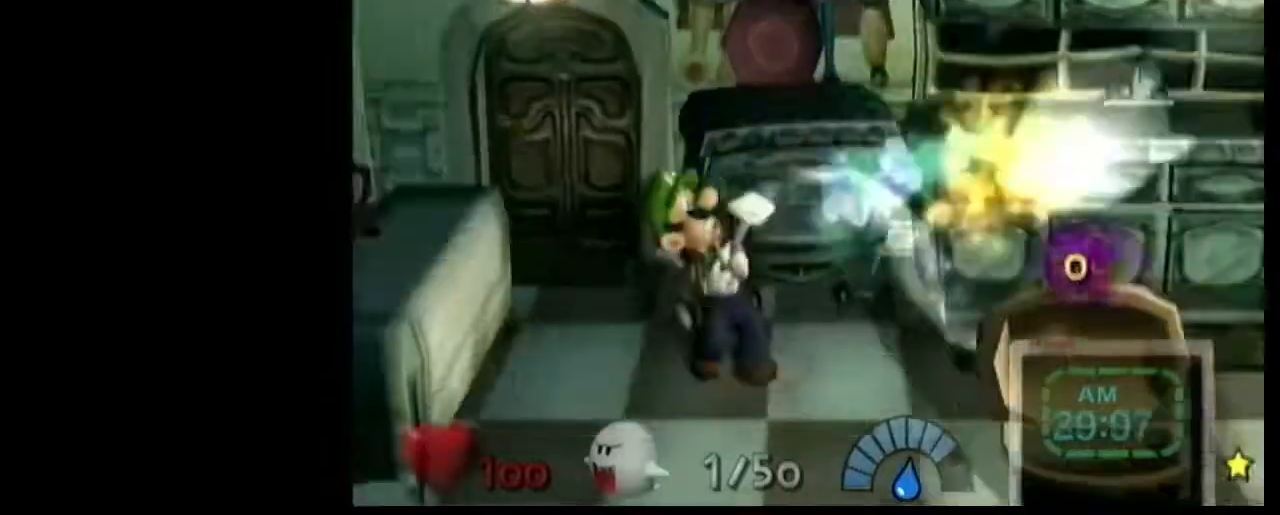
{"buttons": ["R1"], "left_stick": "center", "right_stick": "center", "events": [[133, "left_stick", "down-right"], [233, "left_stick", "up-left"], [500, "left_stick", "center"]]}